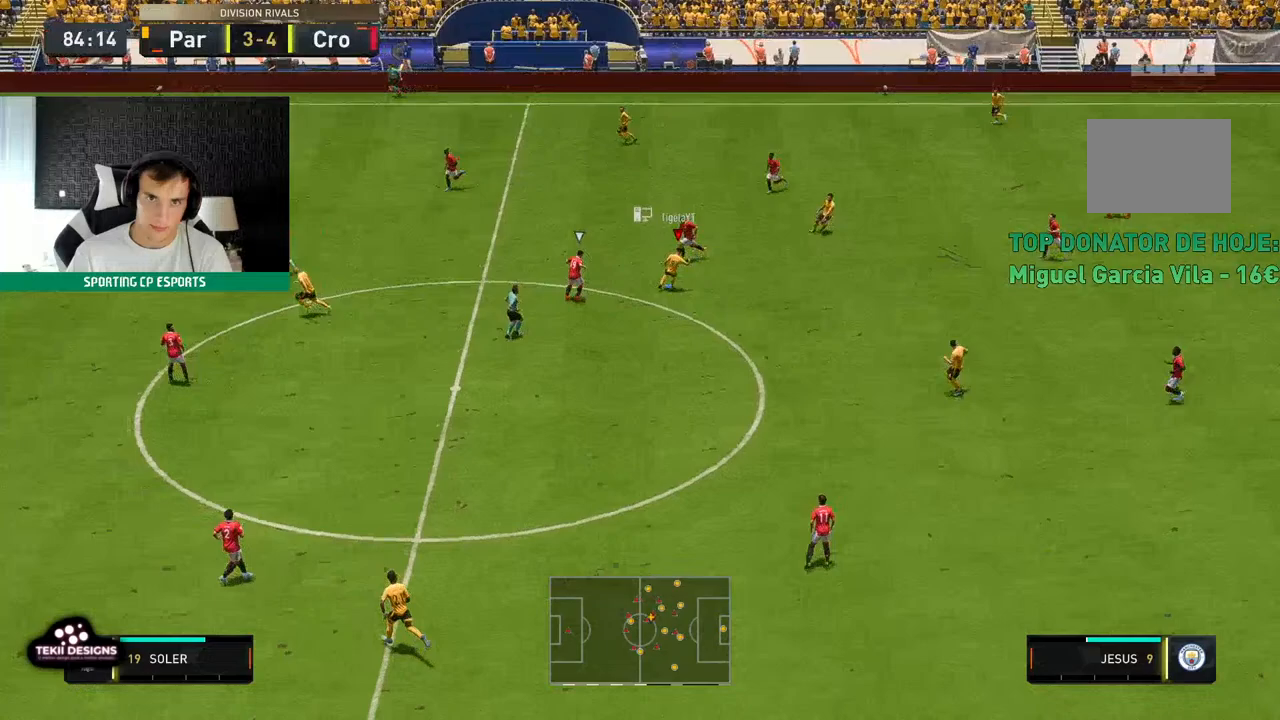
Gameplay with a controller (Xbox layout); each line is a JSON object with the inputs held at the frame after it. "events" lists button and stick changes between this image and that frame as [ms after this image, input, new state], when the widget could be followed in between. Not read: L3 R3 right_stick.
{"buttons": [], "left_stick": "down-left", "events": []}
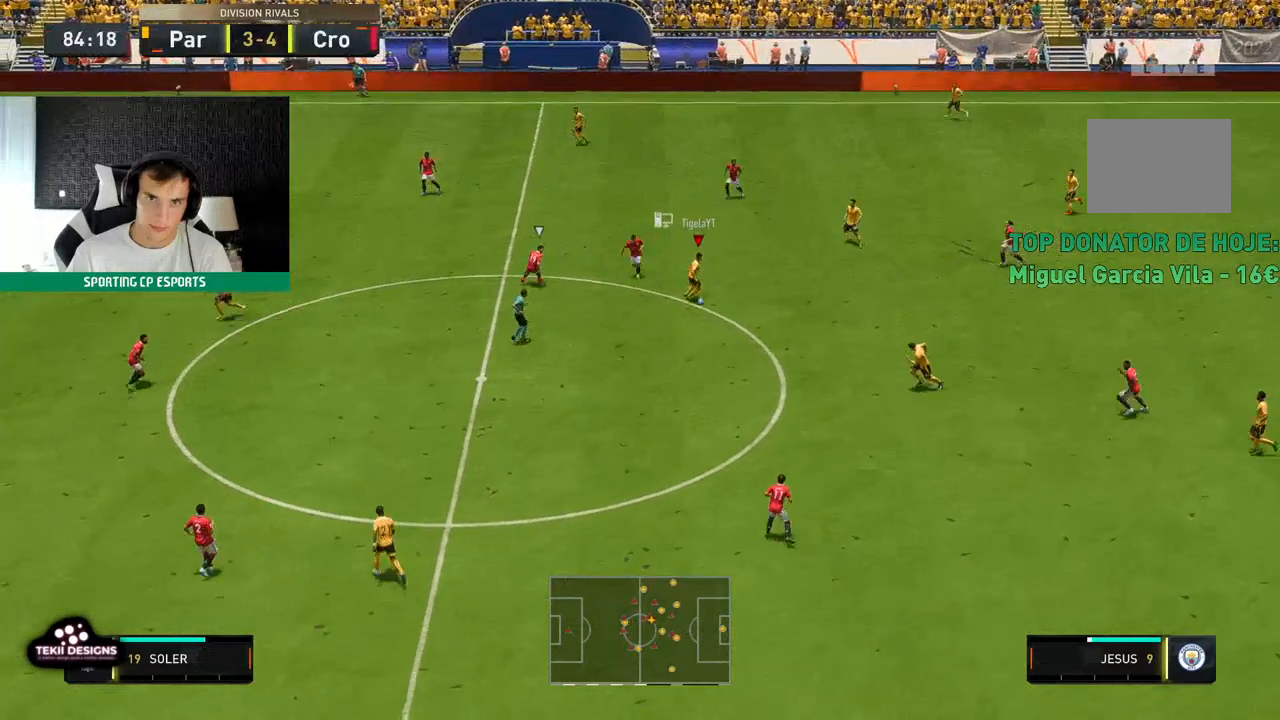
{"buttons": [], "left_stick": "left", "events": [[333, "left_stick", "left"]]}
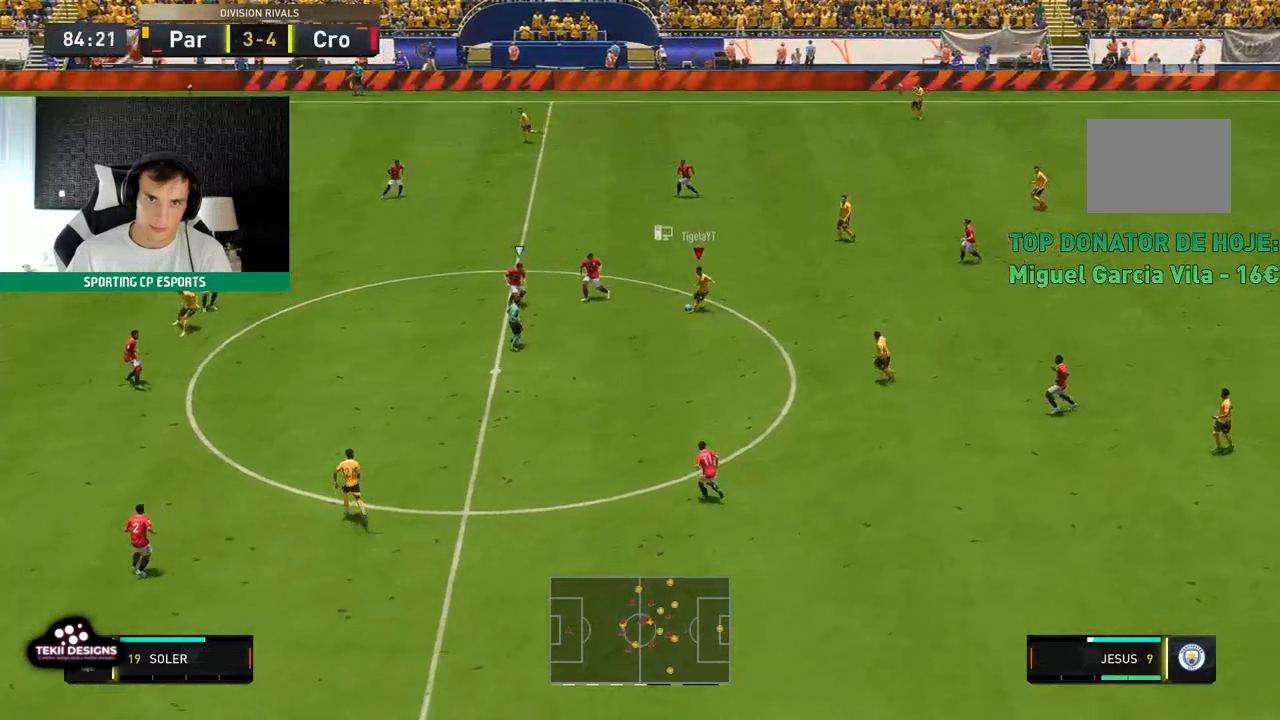
{"buttons": [], "left_stick": "left", "events": []}
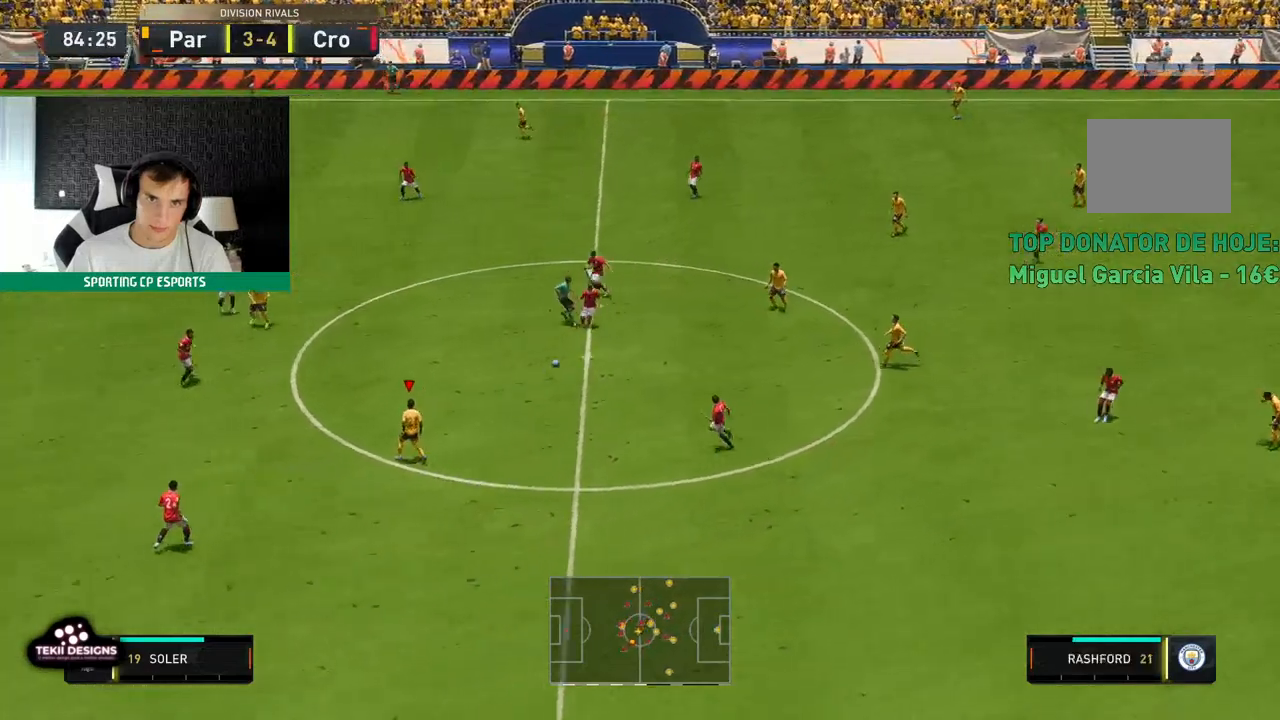
{"buttons": [], "left_stick": "up-left", "events": [[433, "left_stick", "up-left"]]}
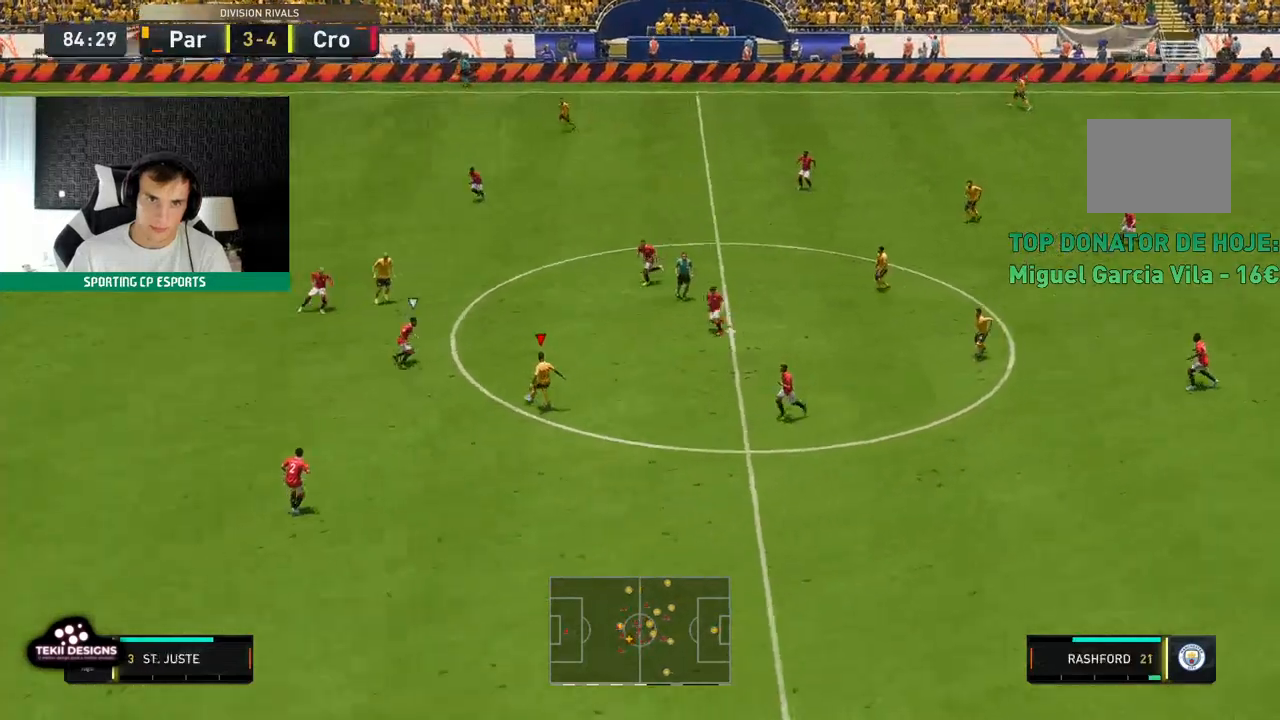
{"buttons": [], "left_stick": "up-left", "events": []}
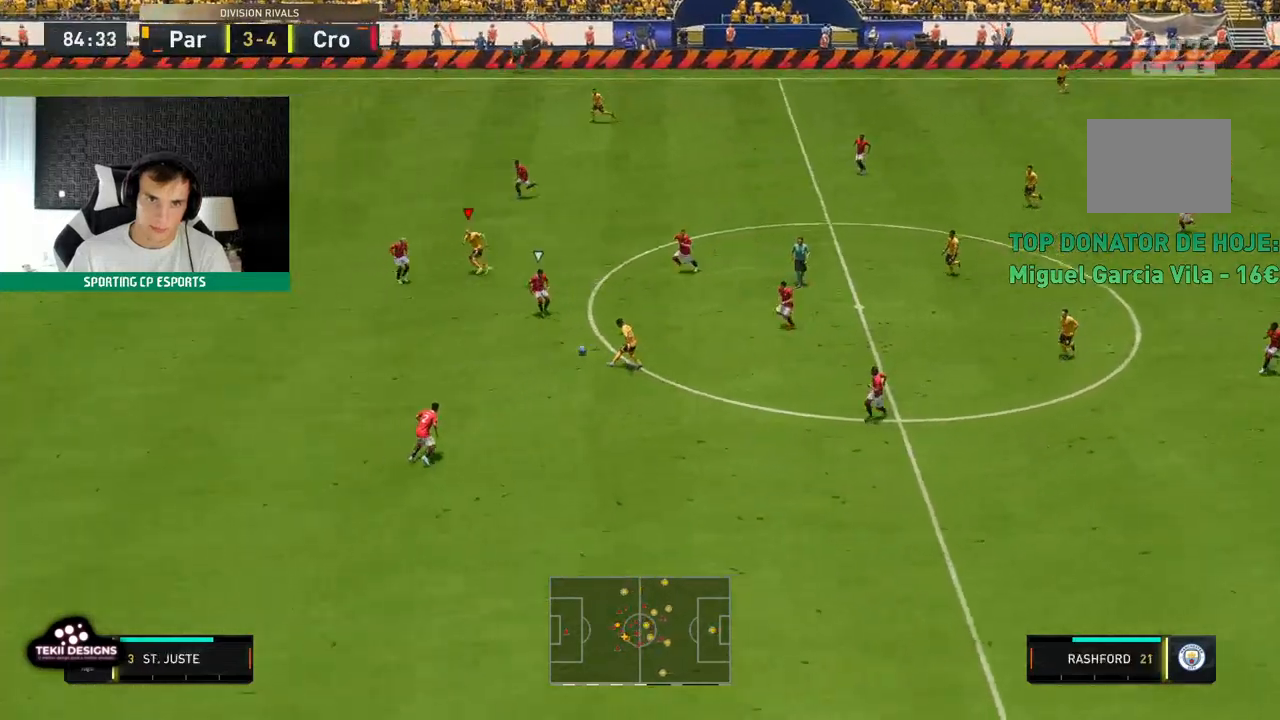
{"buttons": [], "left_stick": "up-left", "events": []}
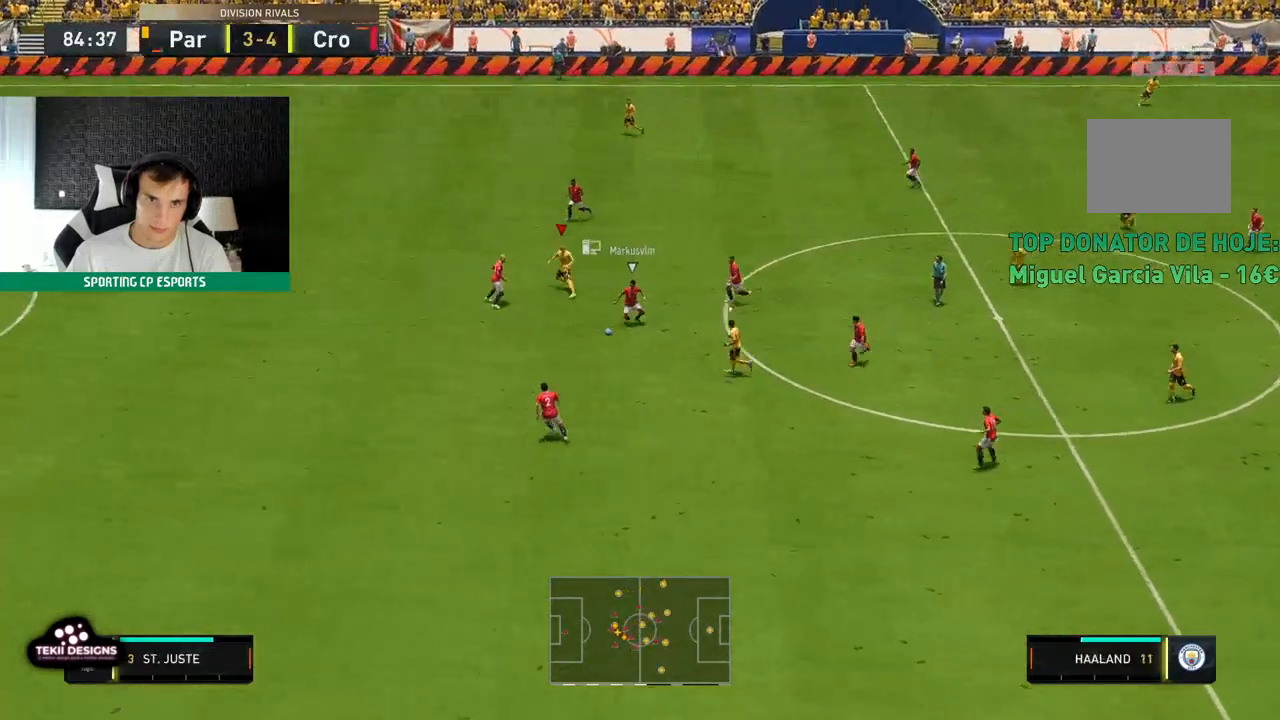
{"buttons": ["R2"], "left_stick": "left", "events": [[217, "R2", "down"], [367, "left_stick", "left"]]}
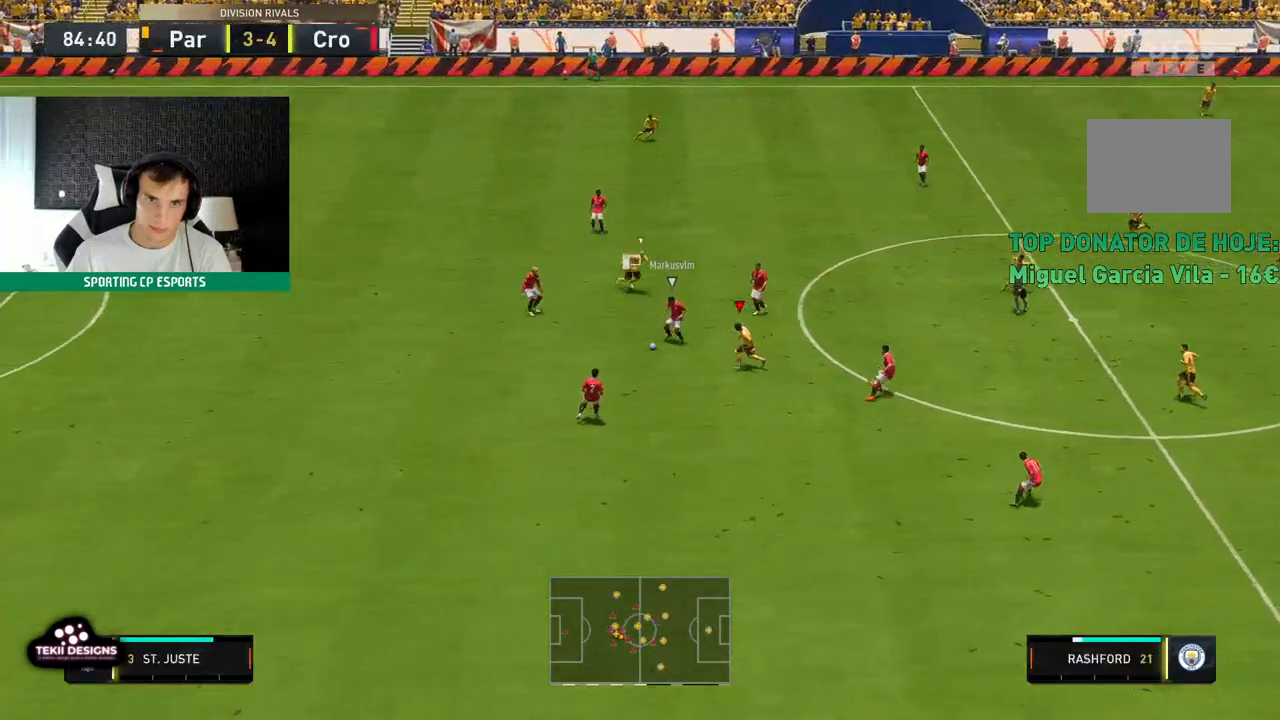
{"buttons": ["L2", "R2"], "left_stick": "left", "events": [[300, "L2", "down"]]}
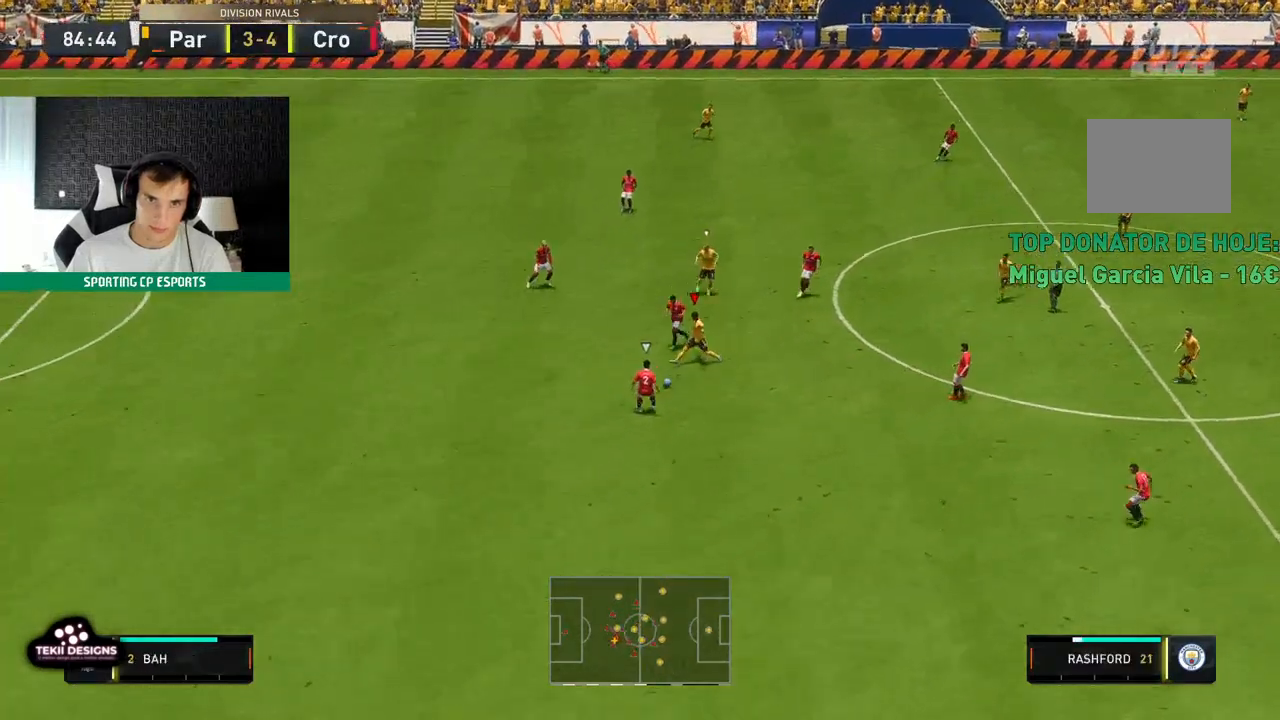
{"buttons": ["L2", "R2"], "left_stick": "down-left", "events": [[133, "left_stick", "down-left"]]}
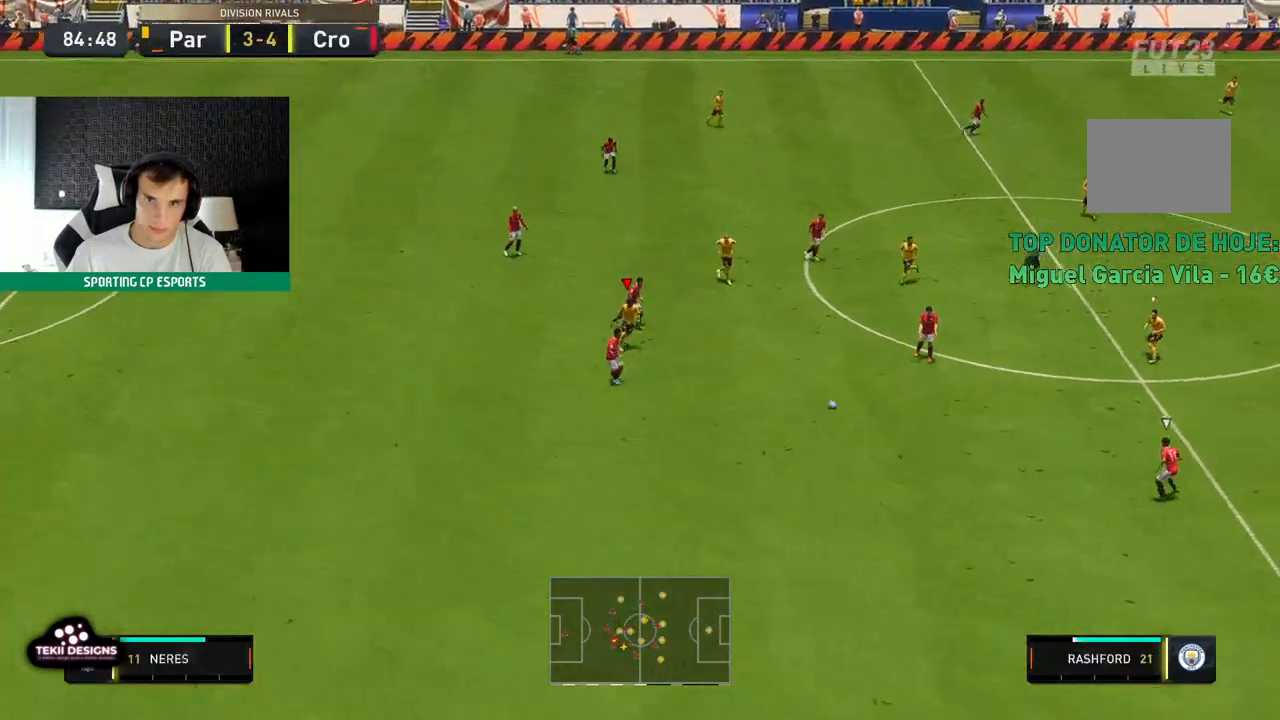
{"buttons": ["R2"], "left_stick": "down-left"}
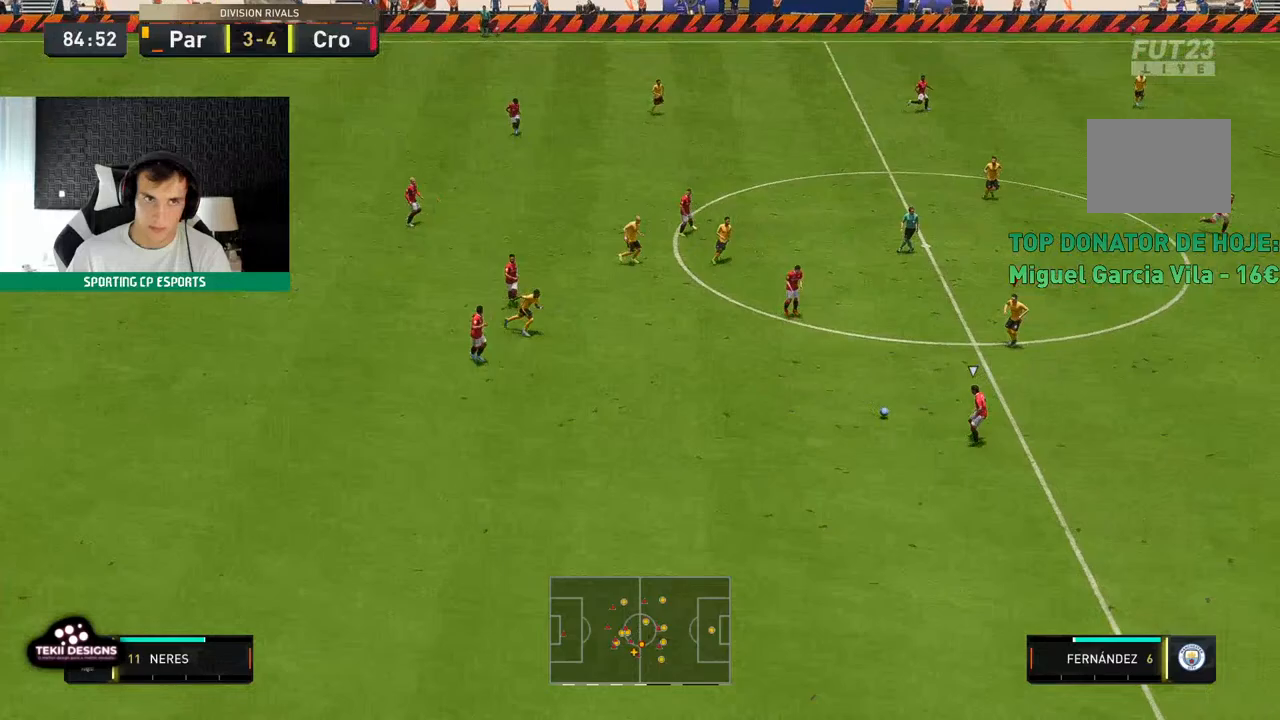
{"buttons": ["R2"], "left_stick": "down-left", "events": []}
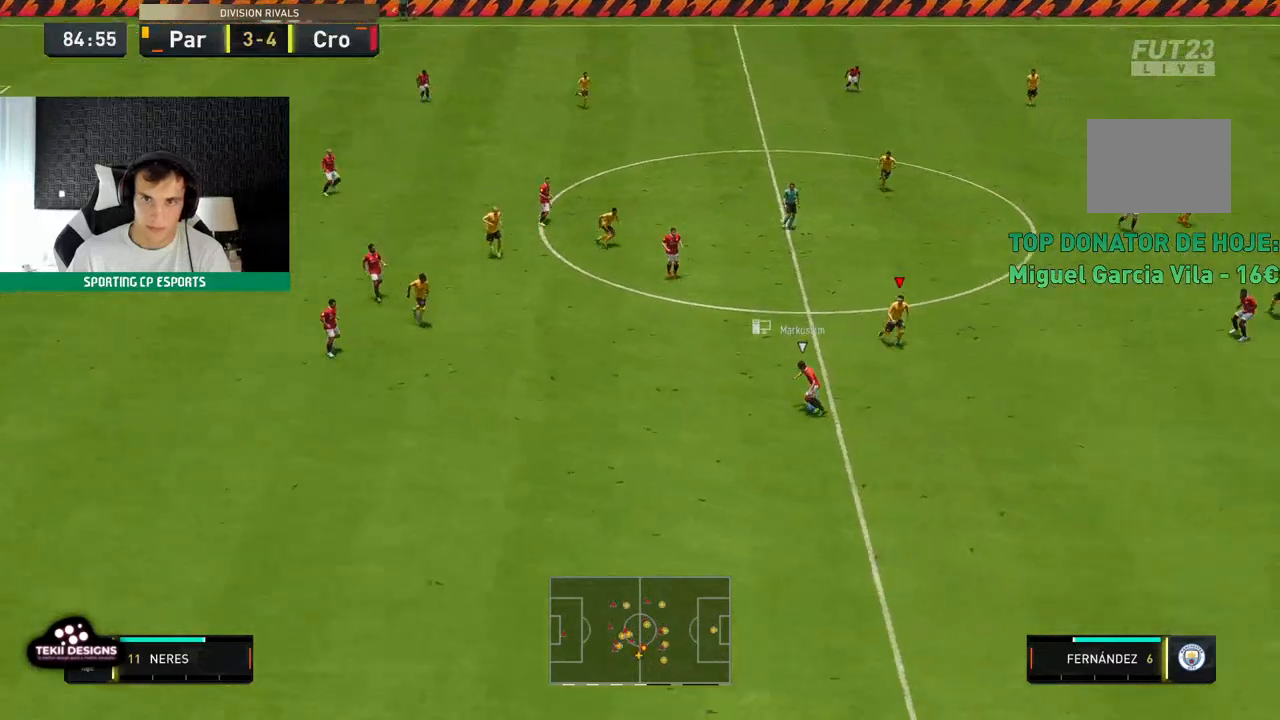
{"buttons": ["L2", "R2"], "left_stick": "up-left", "events": [[433, "L2", "down"], [500, "left_stick", "up-left"]]}